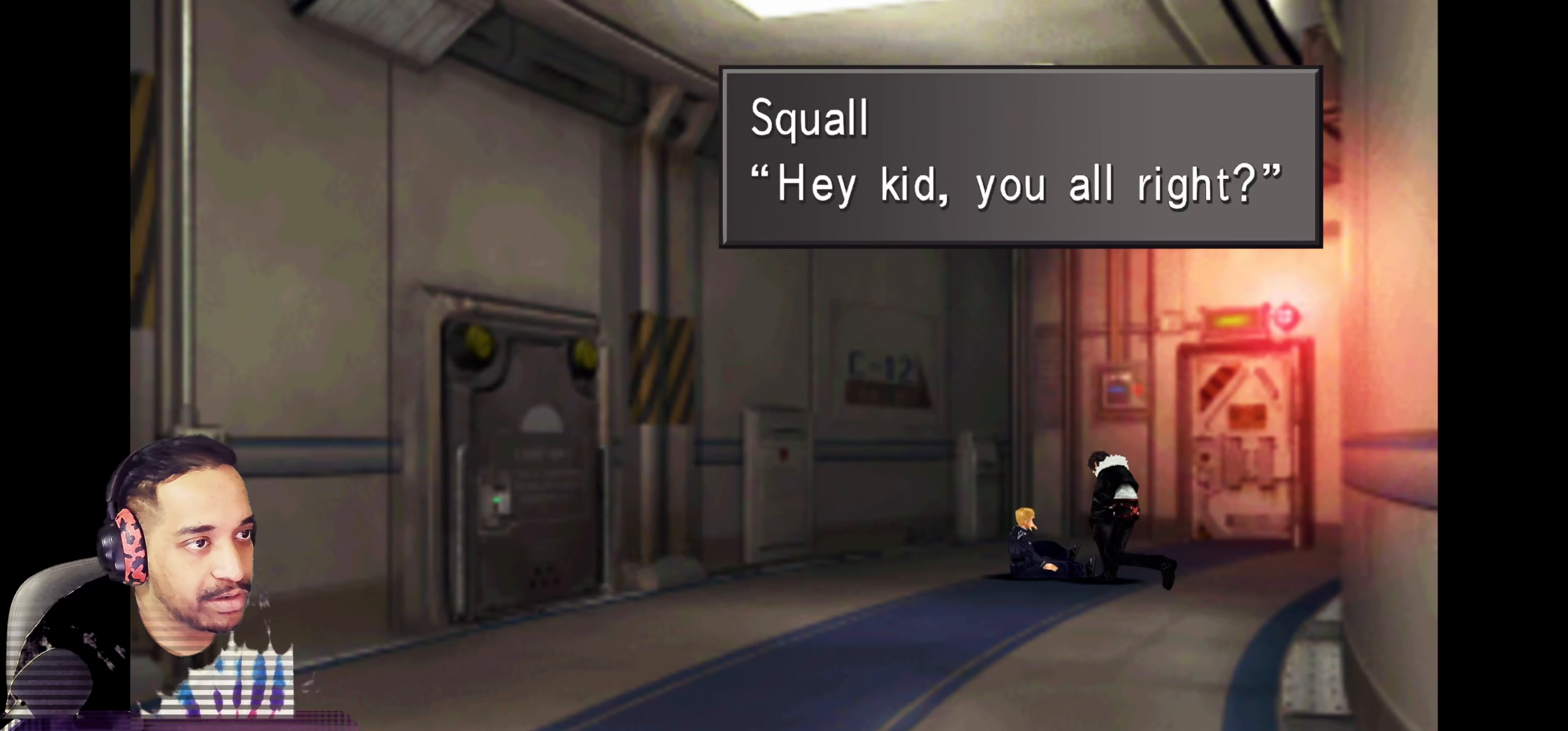
Gameplay with a controller (PlayStation layout); each line is a JSON object with the inputs held at the frame after it. "events" lists button and stick changes between this image and that frame as [ms after this image, input, new state], when the widget could be followed in between. Not read: L3 R3 right_stick.
{"buttons": [], "left_stick": "center", "events": []}
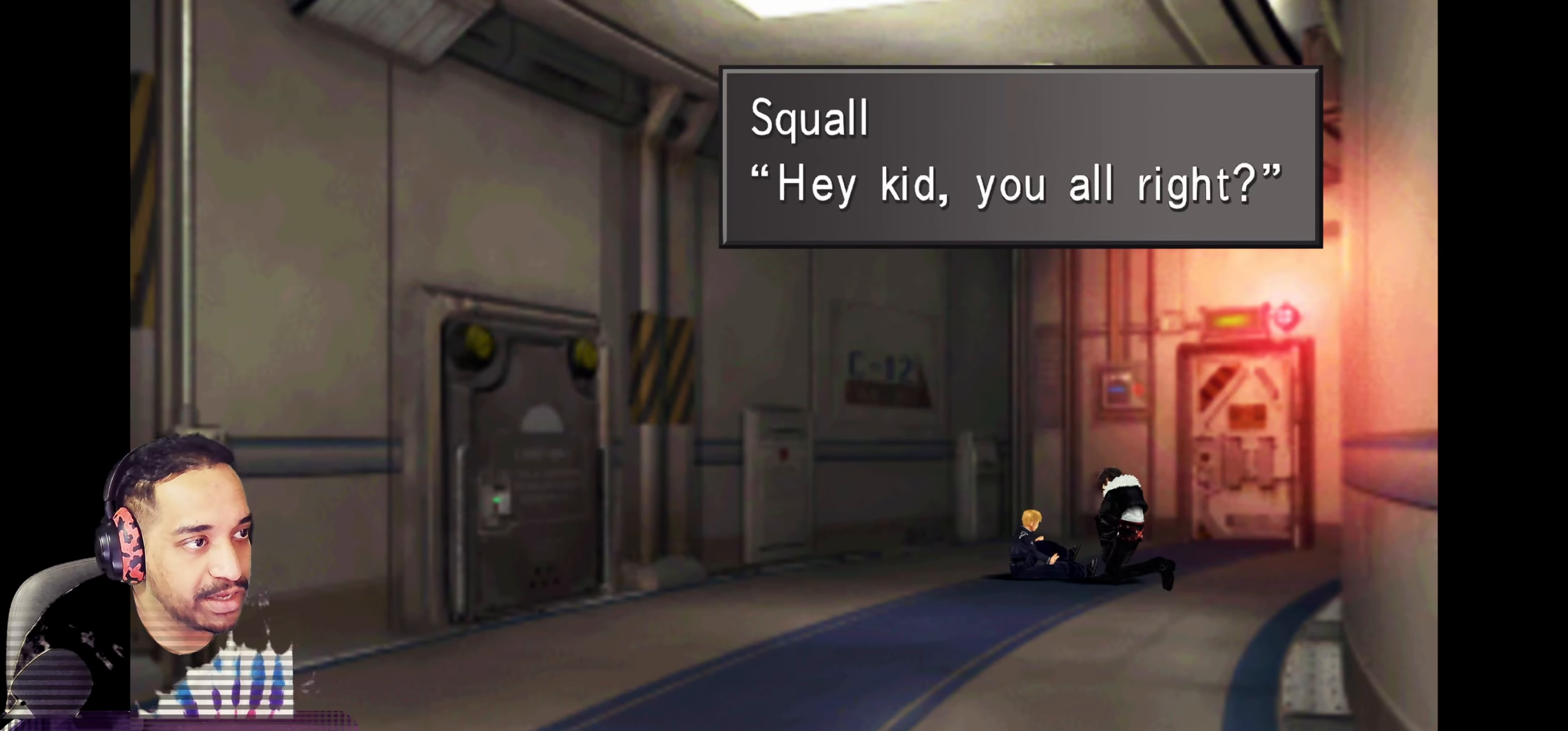
{"buttons": ["CROSS"], "left_stick": "center", "events": [[433, "CROSS", "down"]]}
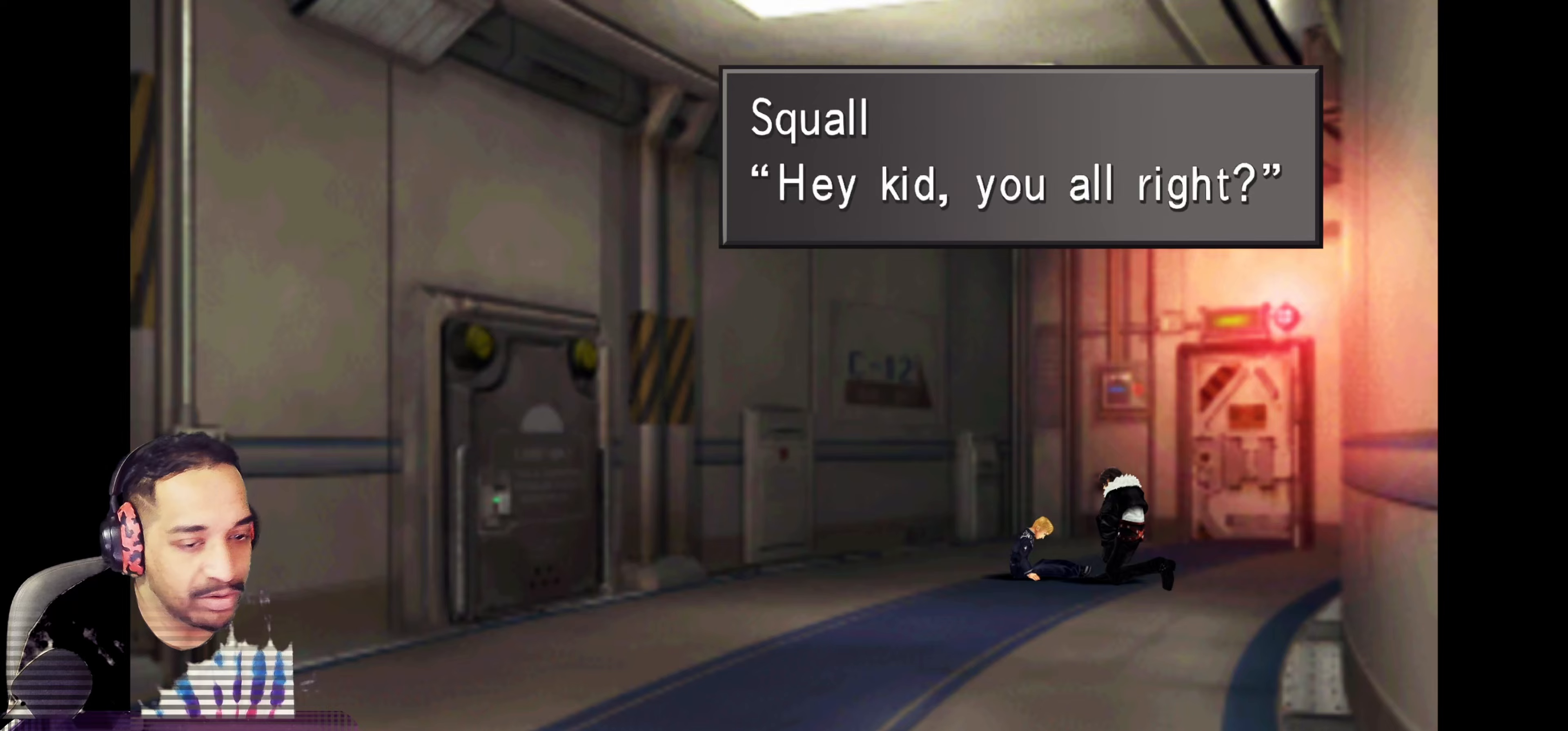
{"buttons": [], "left_stick": "center", "events": [[83, "CROSS", "up"]]}
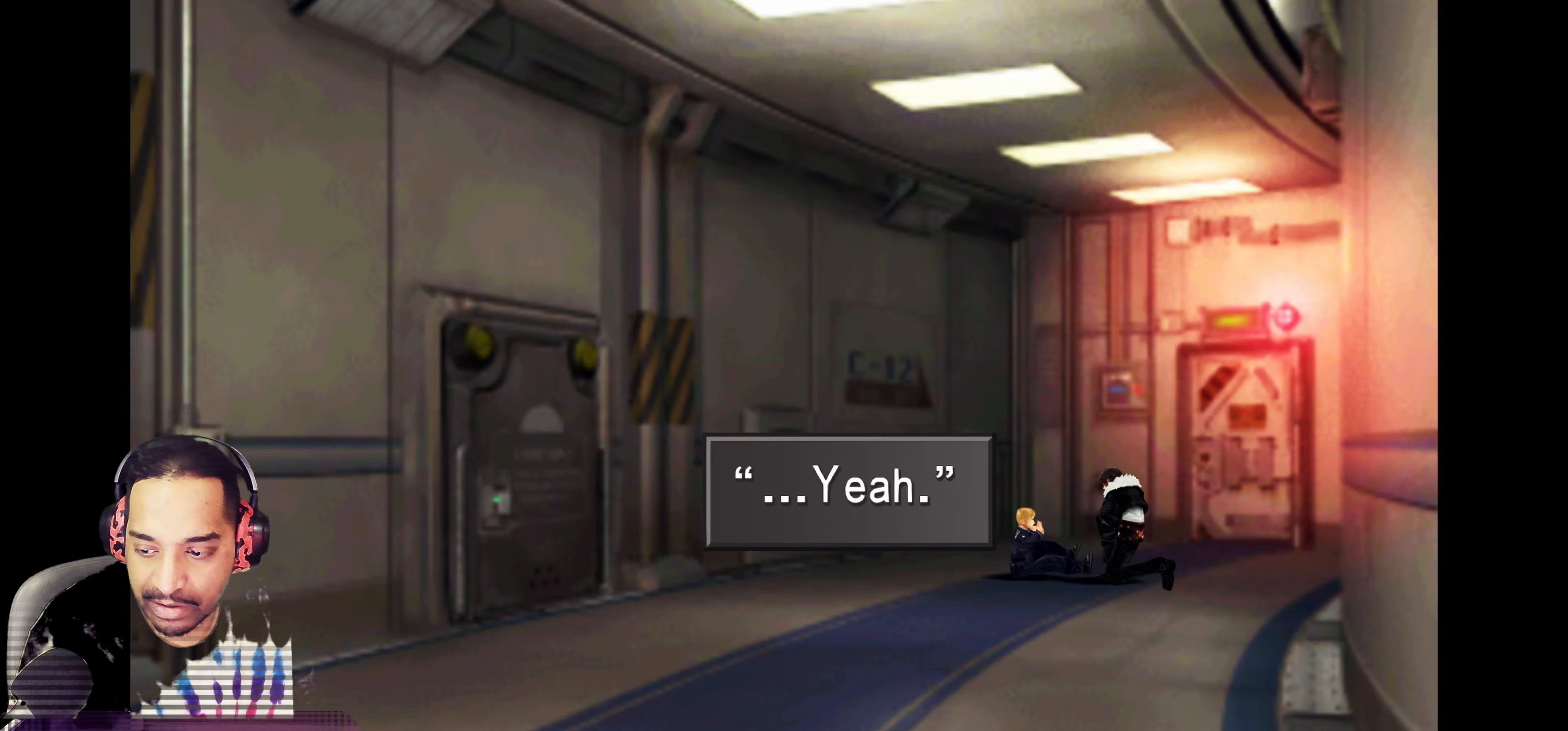
{"buttons": [], "left_stick": "center", "events": []}
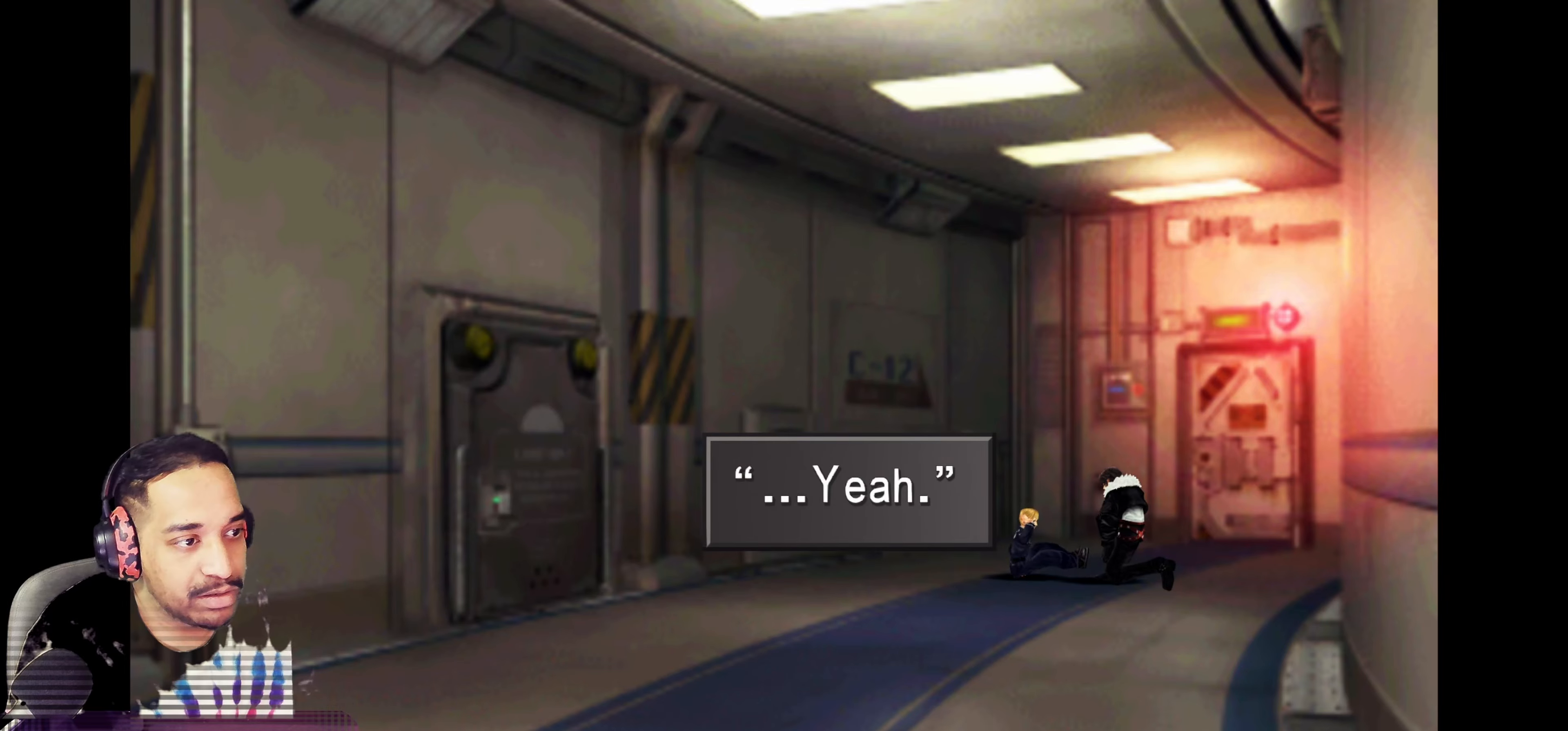
{"buttons": [], "left_stick": "center", "events": []}
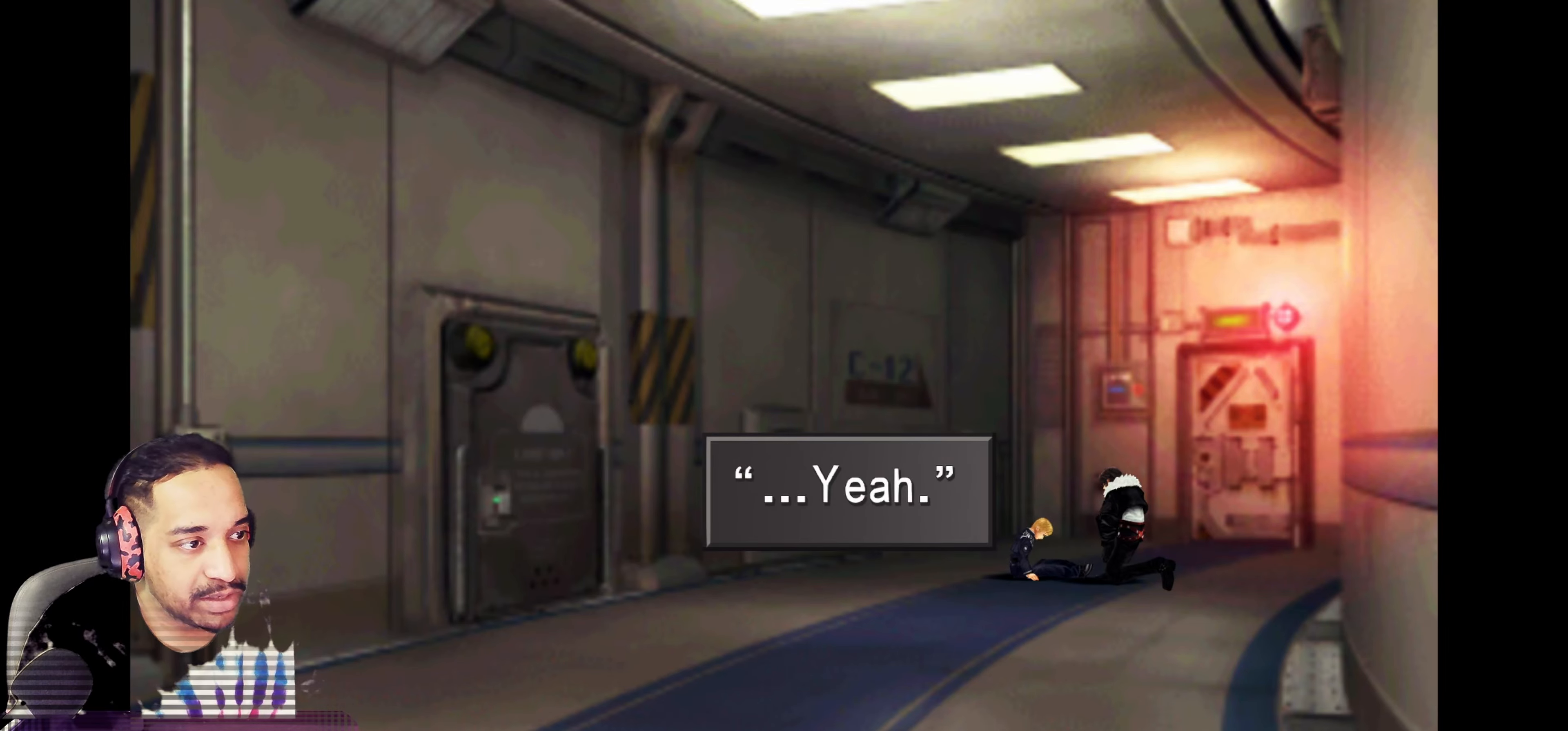
{"buttons": [], "left_stick": "center", "events": [[50, "CROSS", "down"], [200, "CROSS", "up"]]}
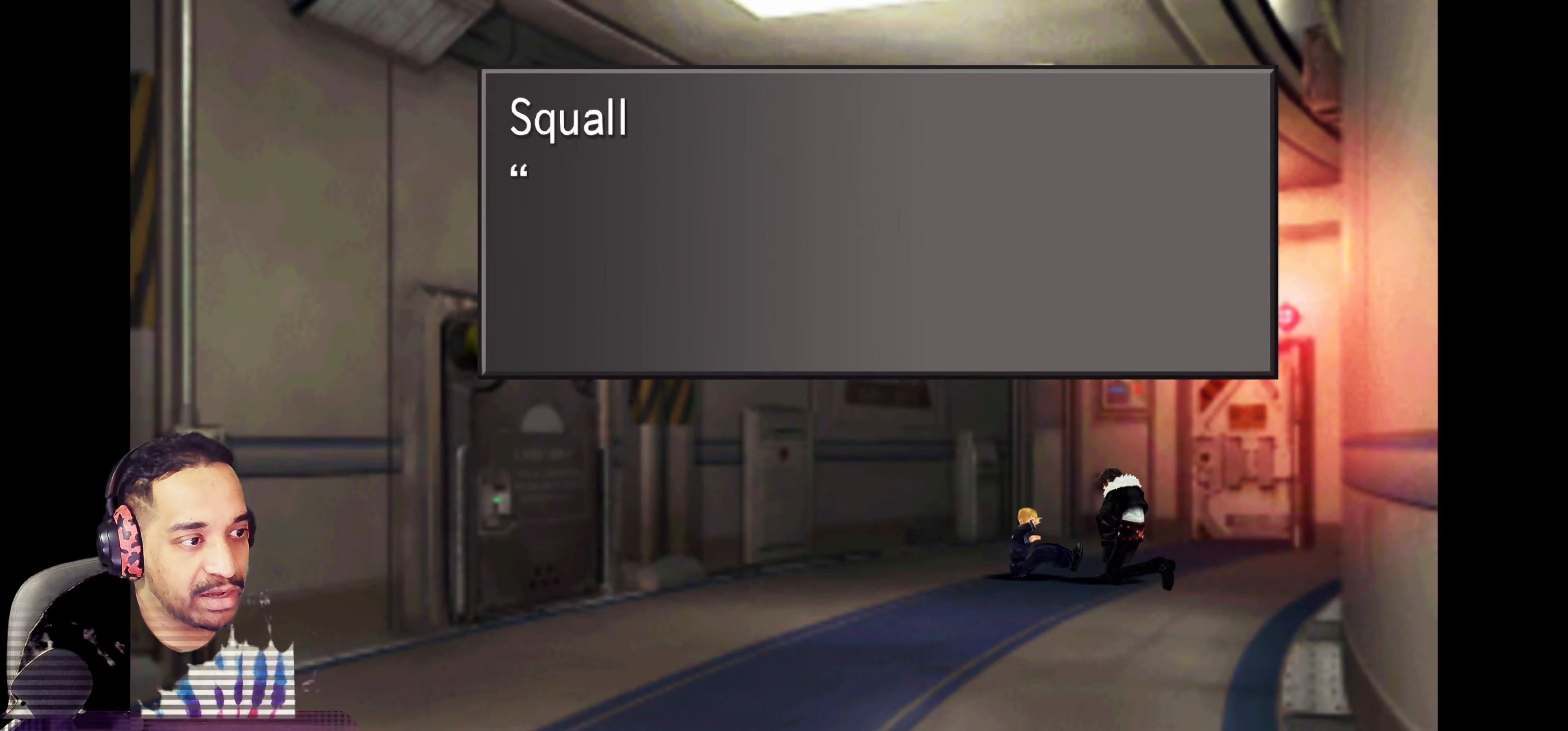
{"buttons": [], "left_stick": "center", "events": []}
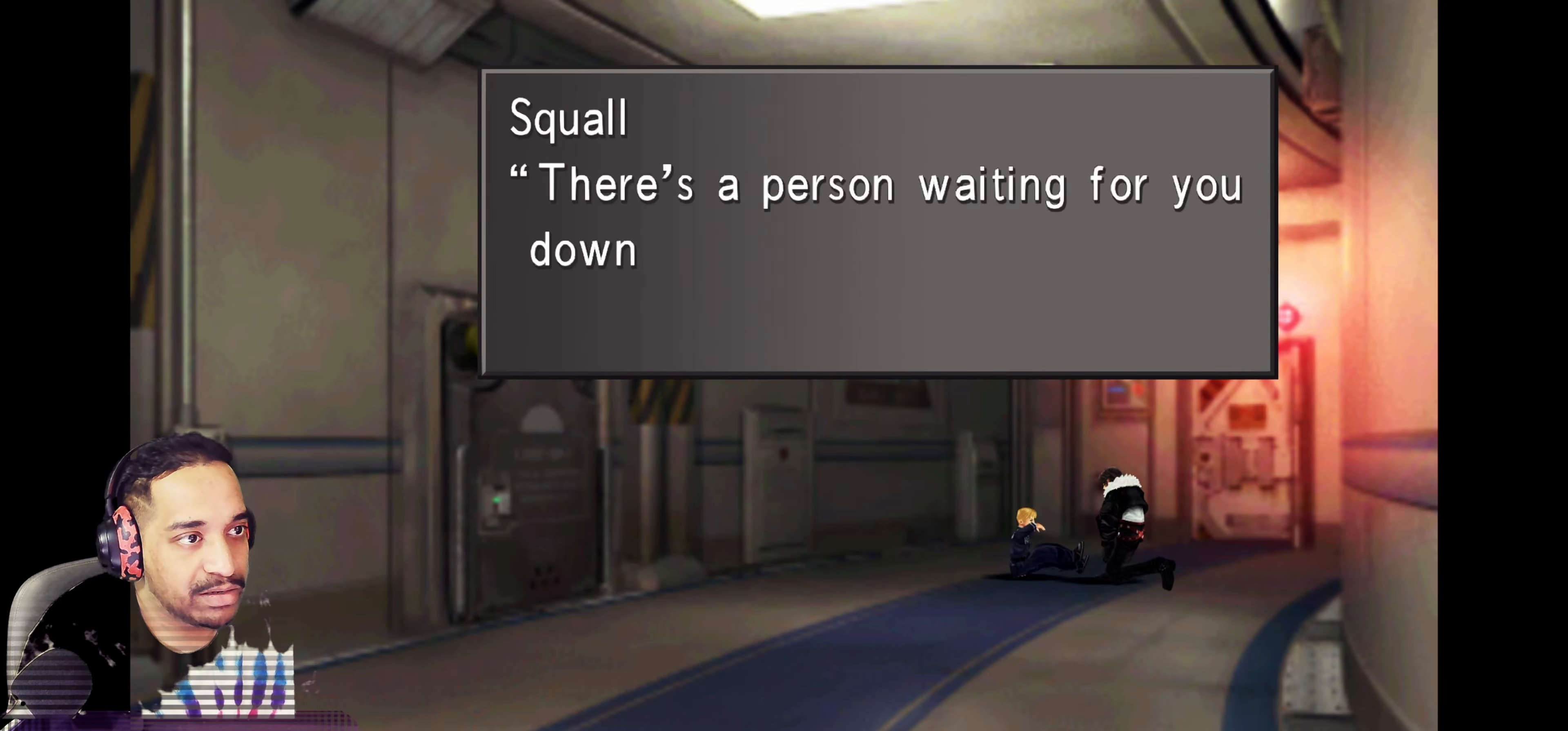
{"buttons": [], "left_stick": "center", "events": []}
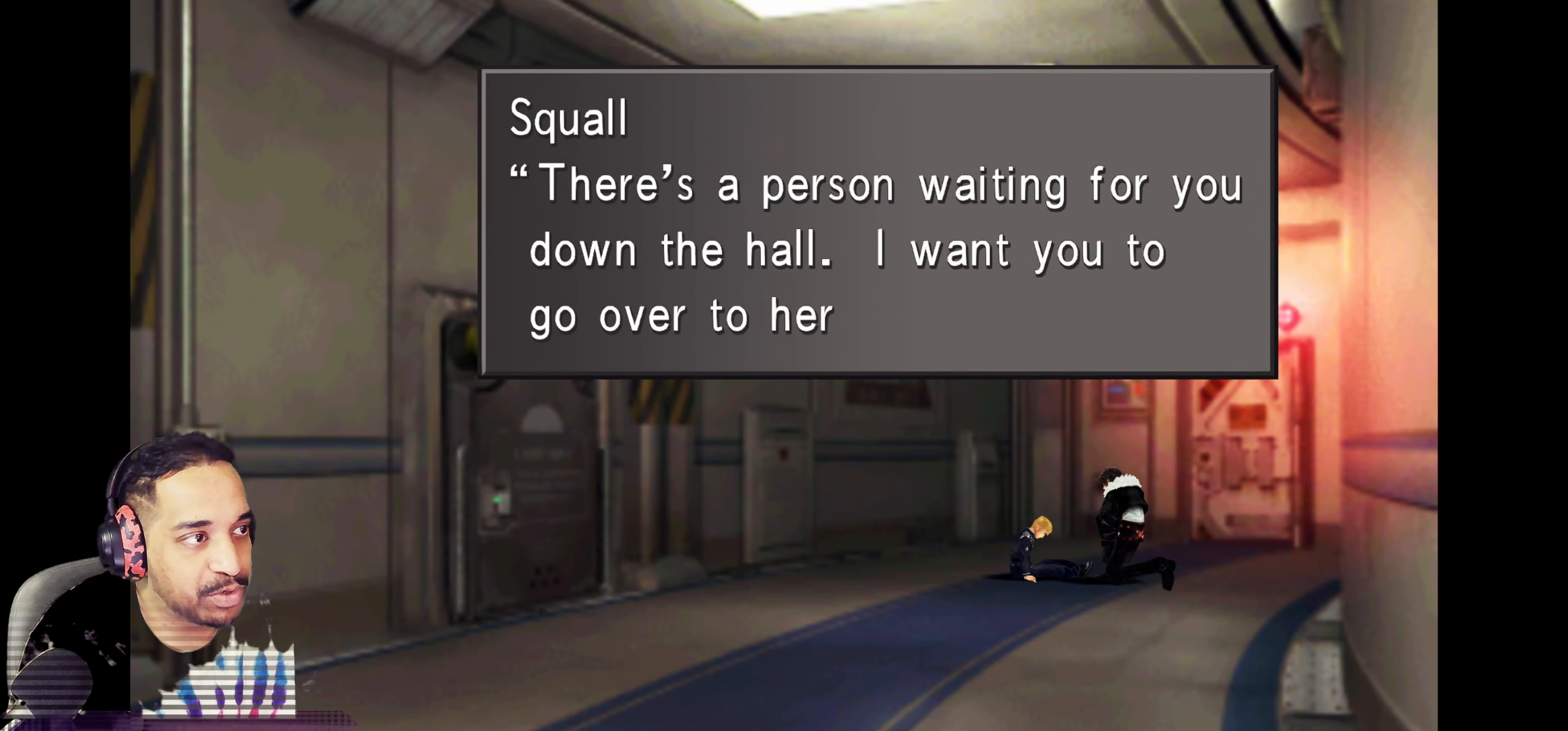
{"buttons": [], "left_stick": "center", "events": []}
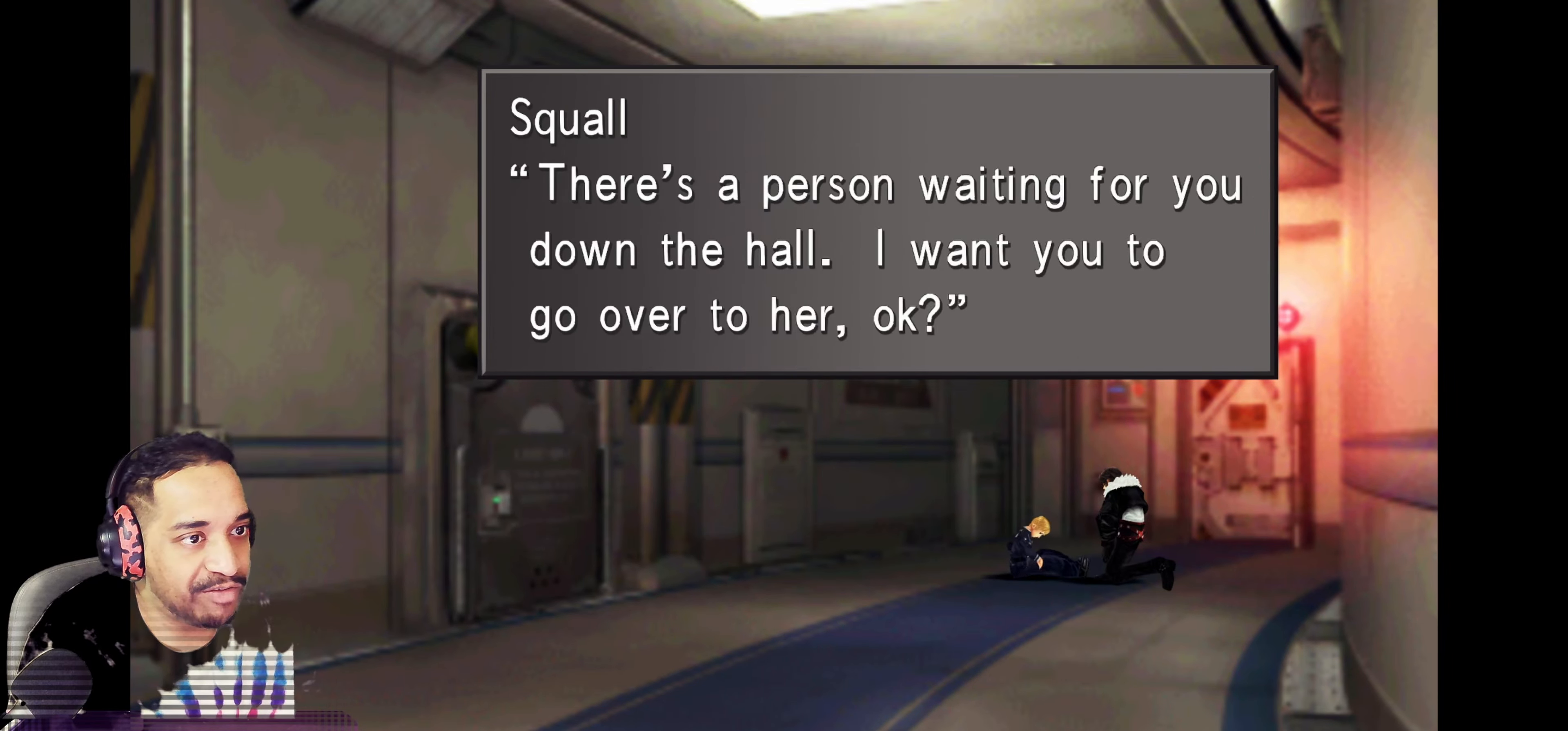
{"buttons": [], "left_stick": "center", "events": []}
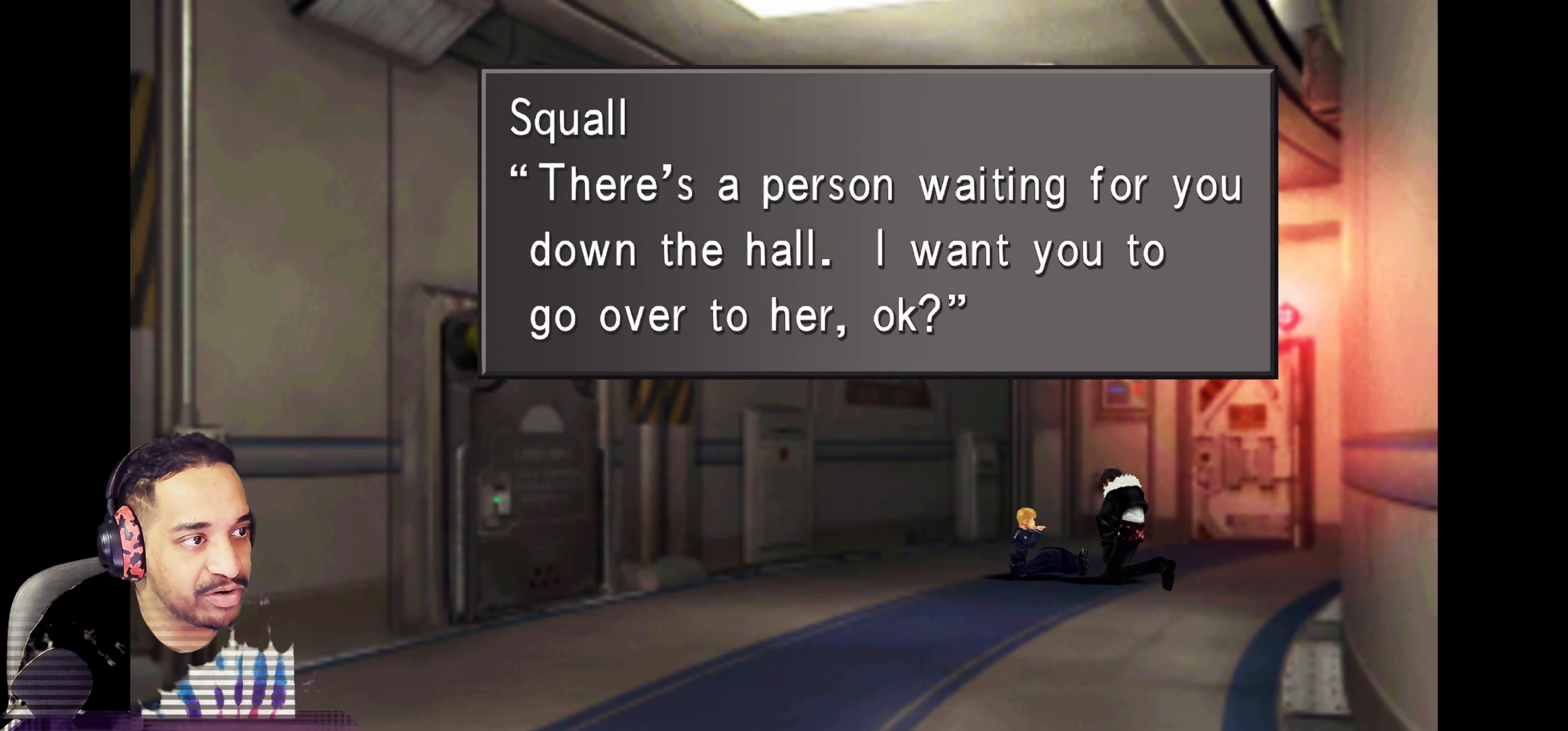
{"buttons": [], "left_stick": "center", "events": []}
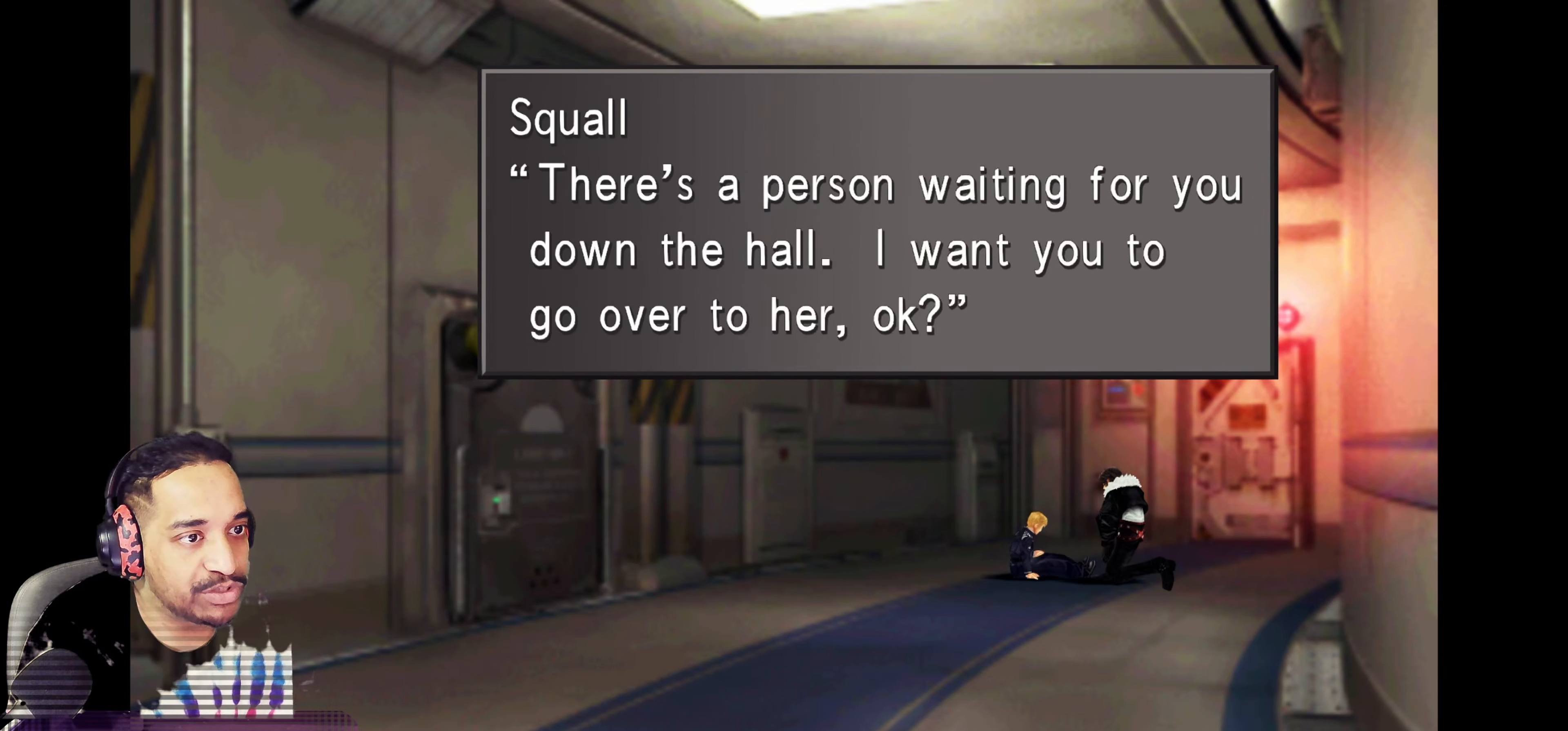
{"buttons": [], "left_stick": "center", "events": []}
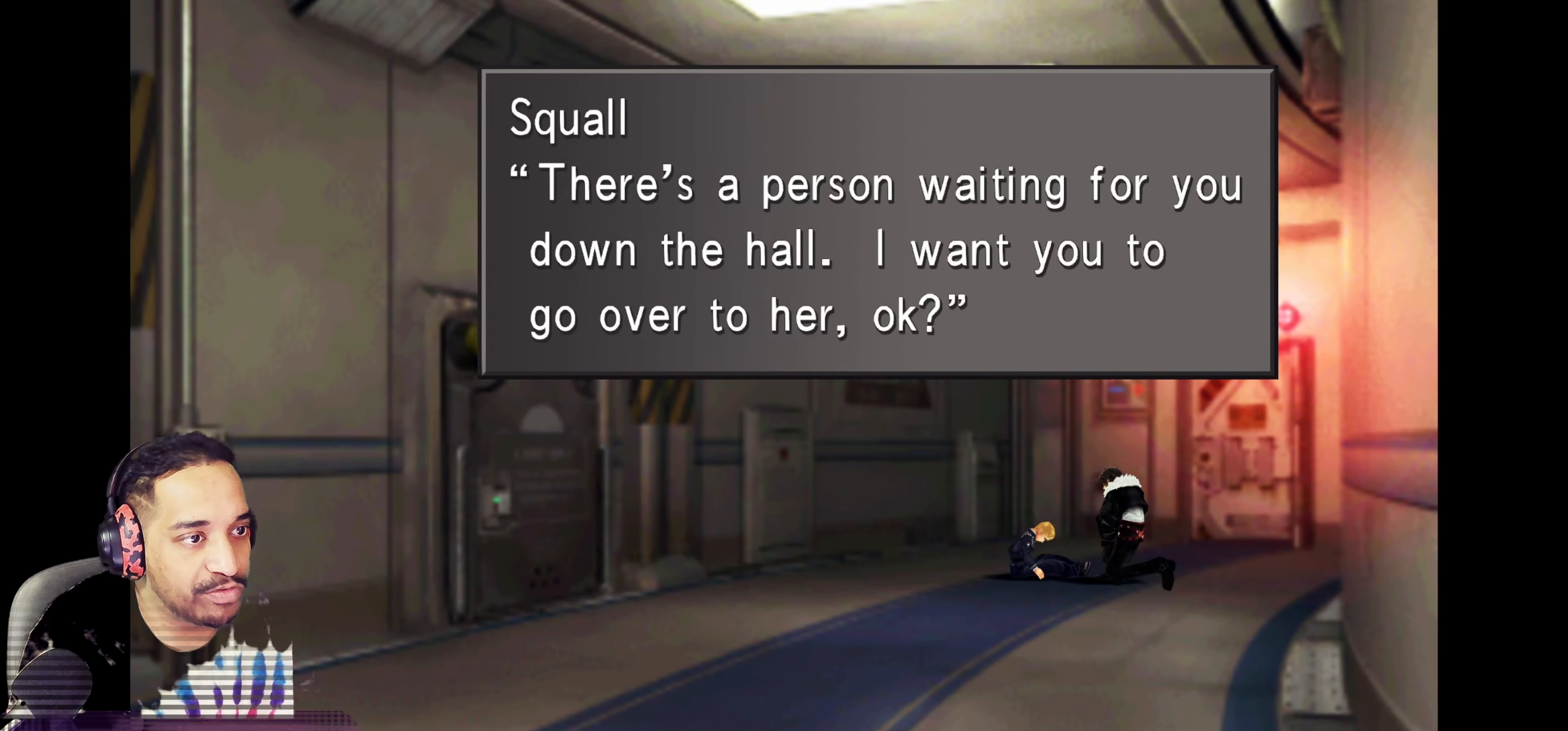
{"buttons": [], "left_stick": "center", "events": [[200, "CROSS", "down"], [333, "CROSS", "up"]]}
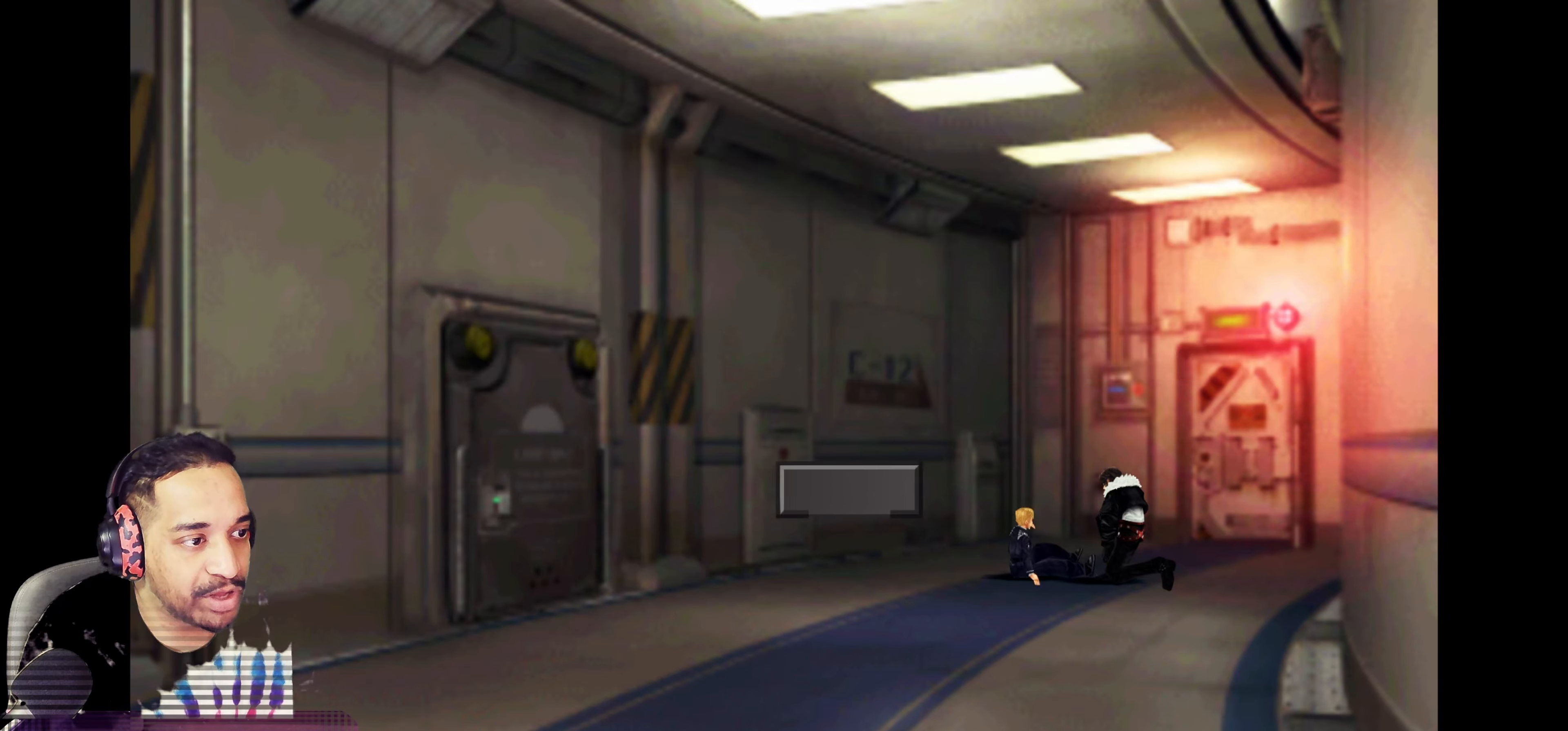
{"buttons": [], "left_stick": "center", "events": []}
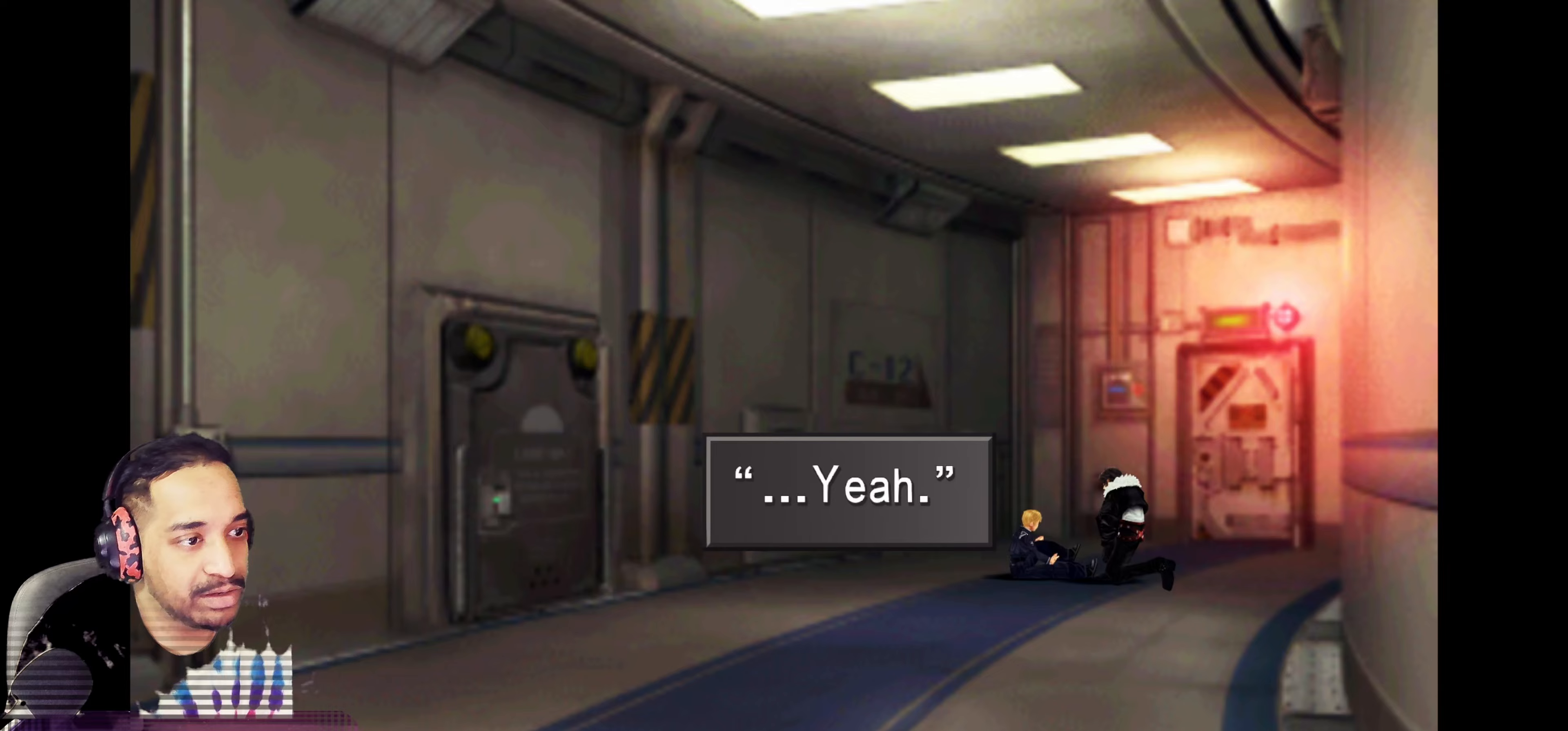
{"buttons": [], "left_stick": "center", "events": [[200, "CROSS", "down"], [333, "CROSS", "up"]]}
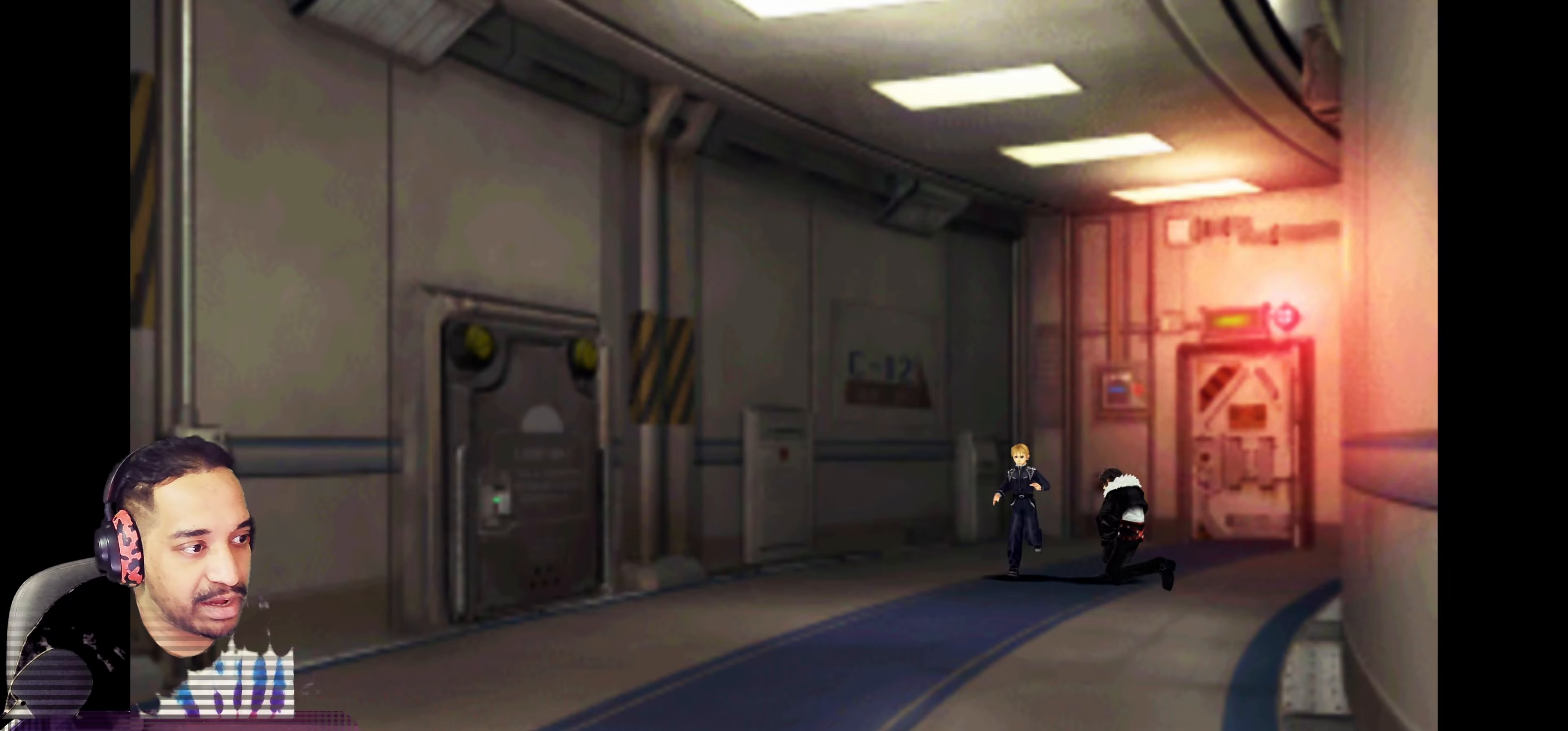
{"buttons": [], "left_stick": "center", "events": []}
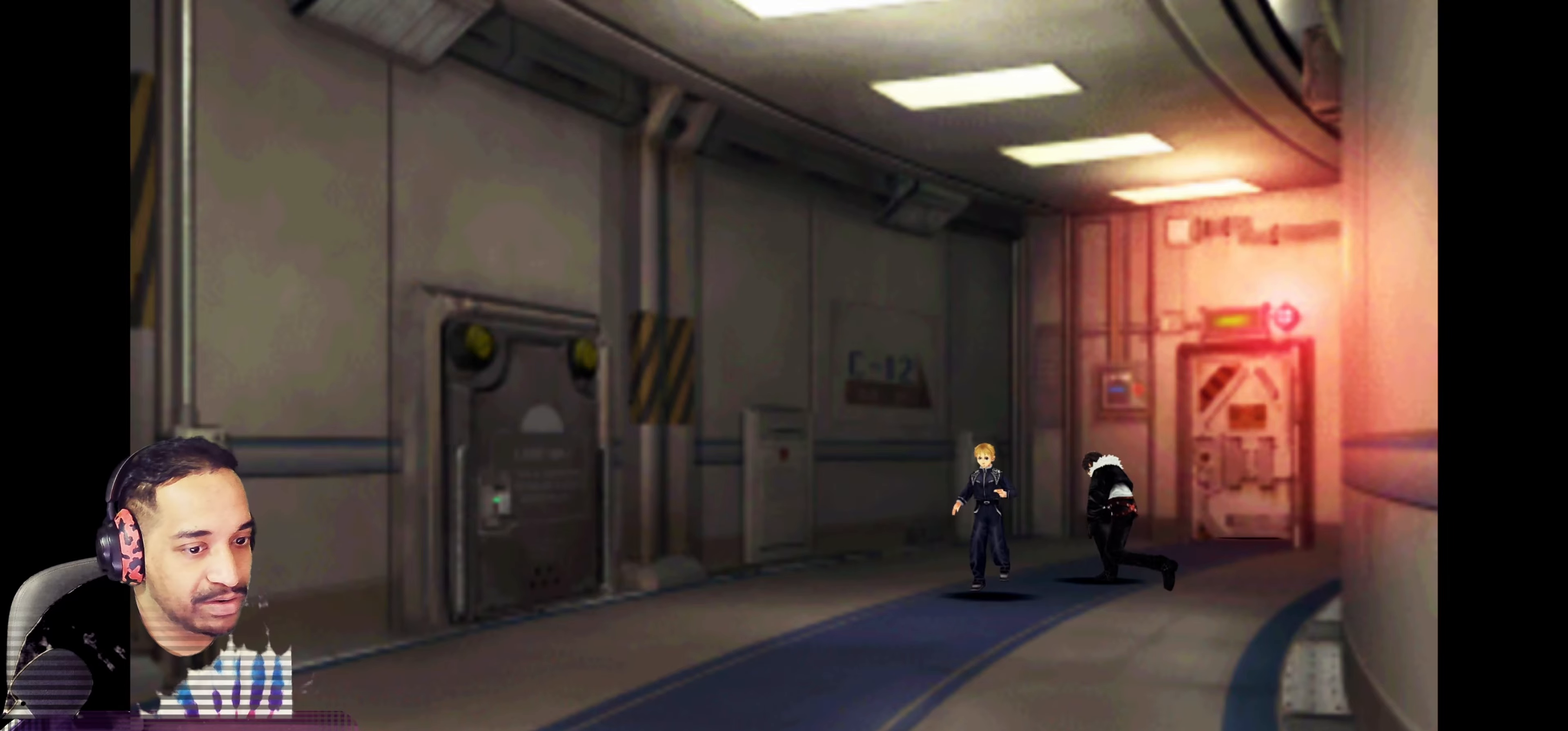
{"buttons": [], "left_stick": "down-left", "events": [[417, "left_stick", "down-left"]]}
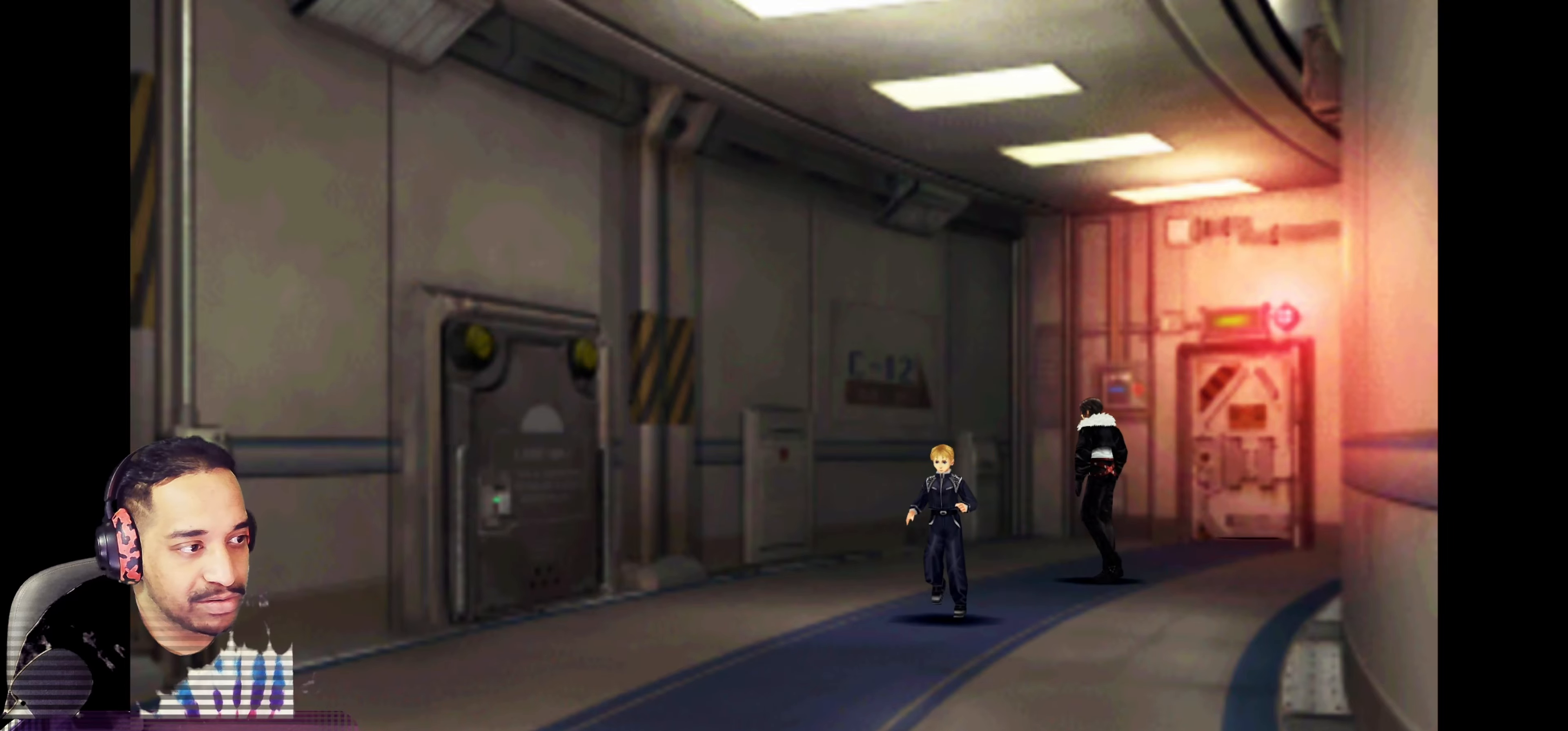
{"buttons": [], "left_stick": "down-left", "events": []}
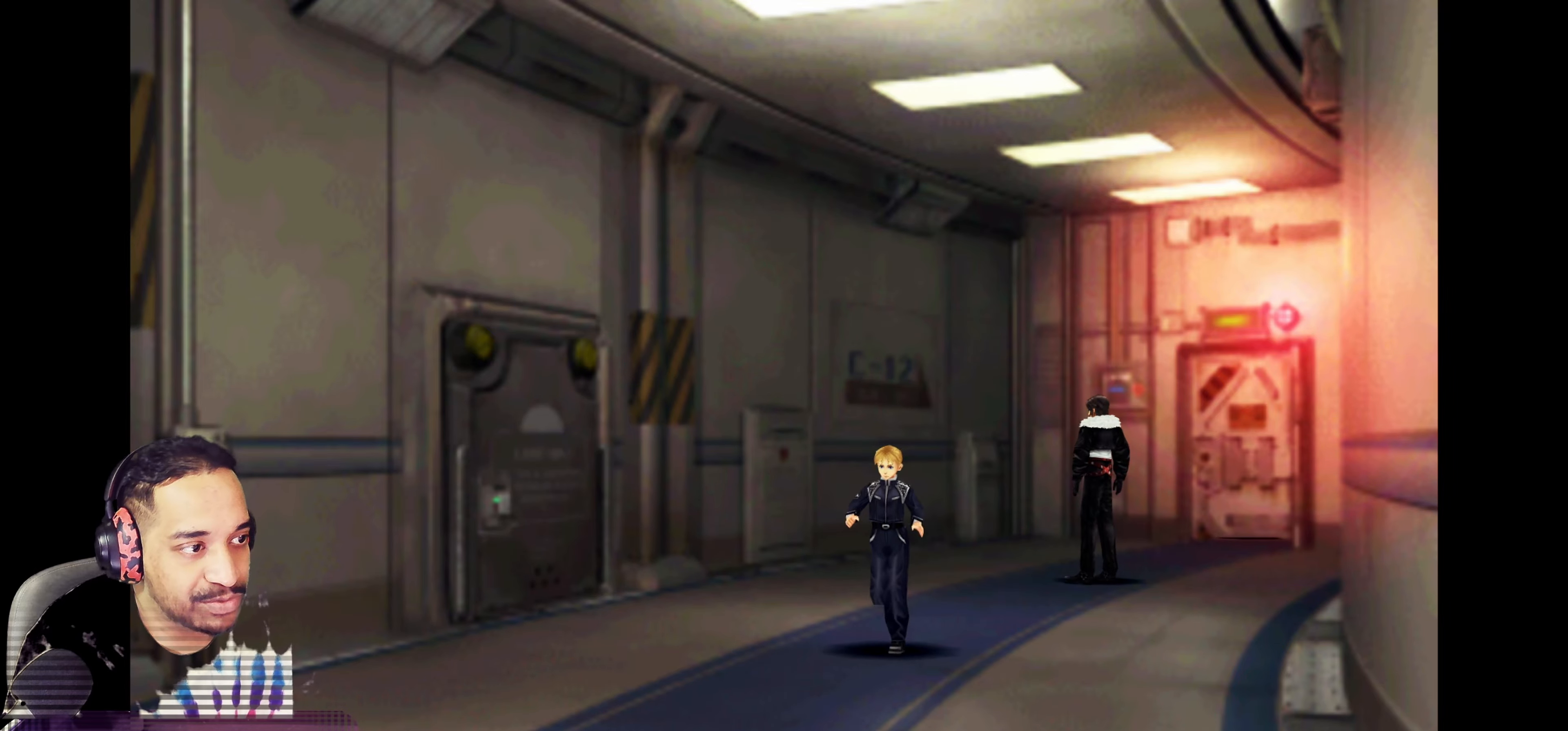
{"buttons": [], "left_stick": "center", "events": [[100, "left_stick", "down"], [300, "left_stick", "center"]]}
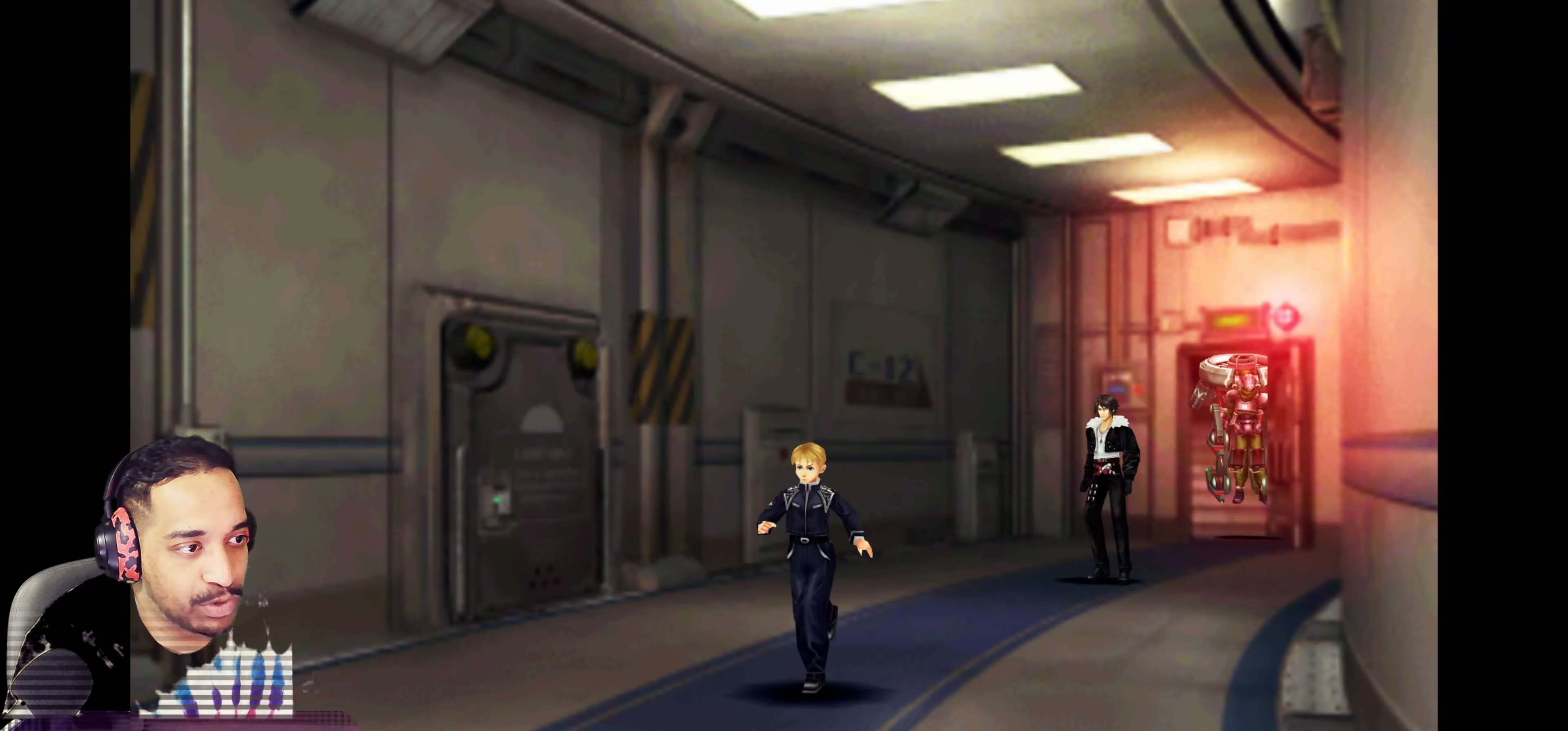
{"buttons": [], "left_stick": "down", "events": [[317, "left_stick", "down"]]}
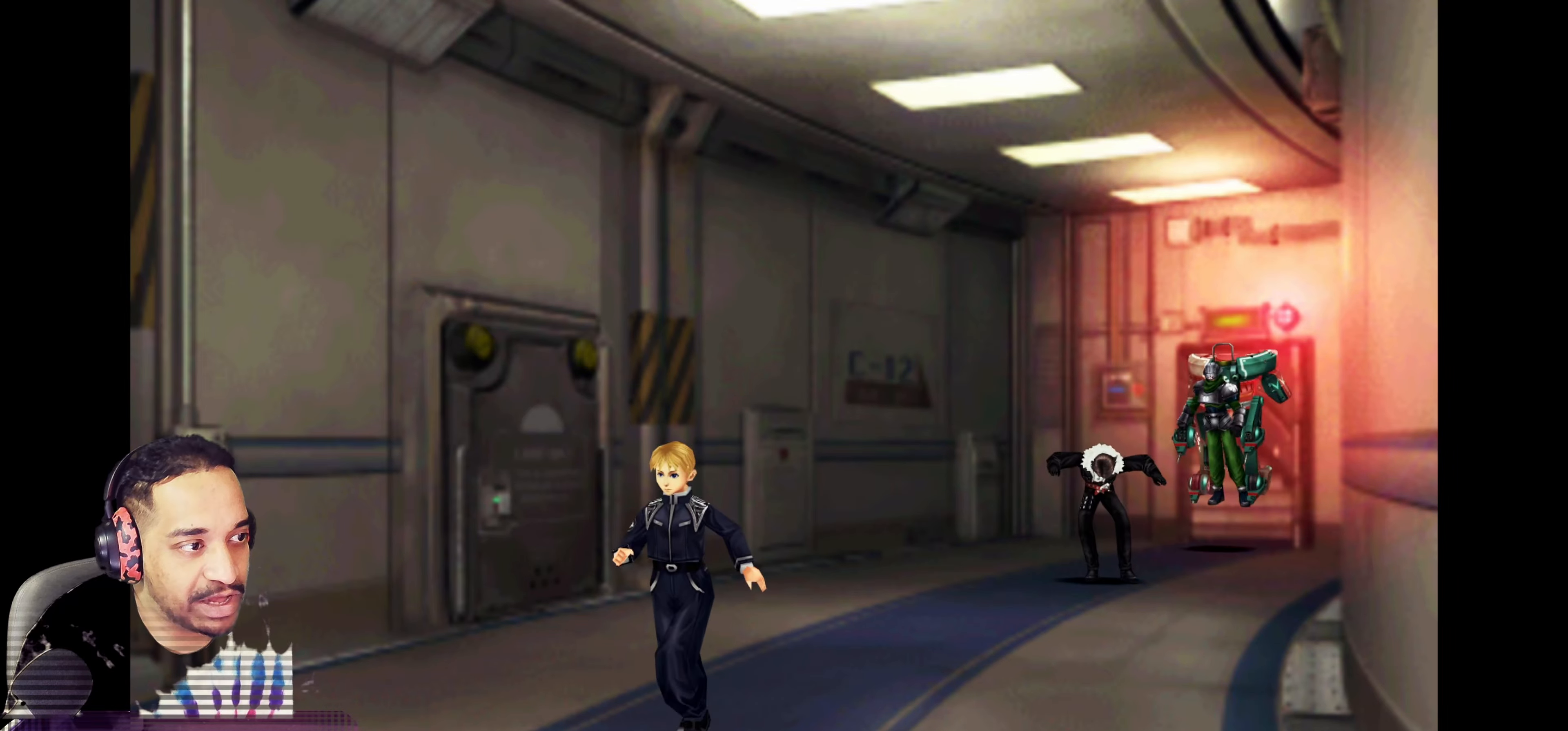
{"buttons": [], "left_stick": "center", "events": [[283, "left_stick", "center"]]}
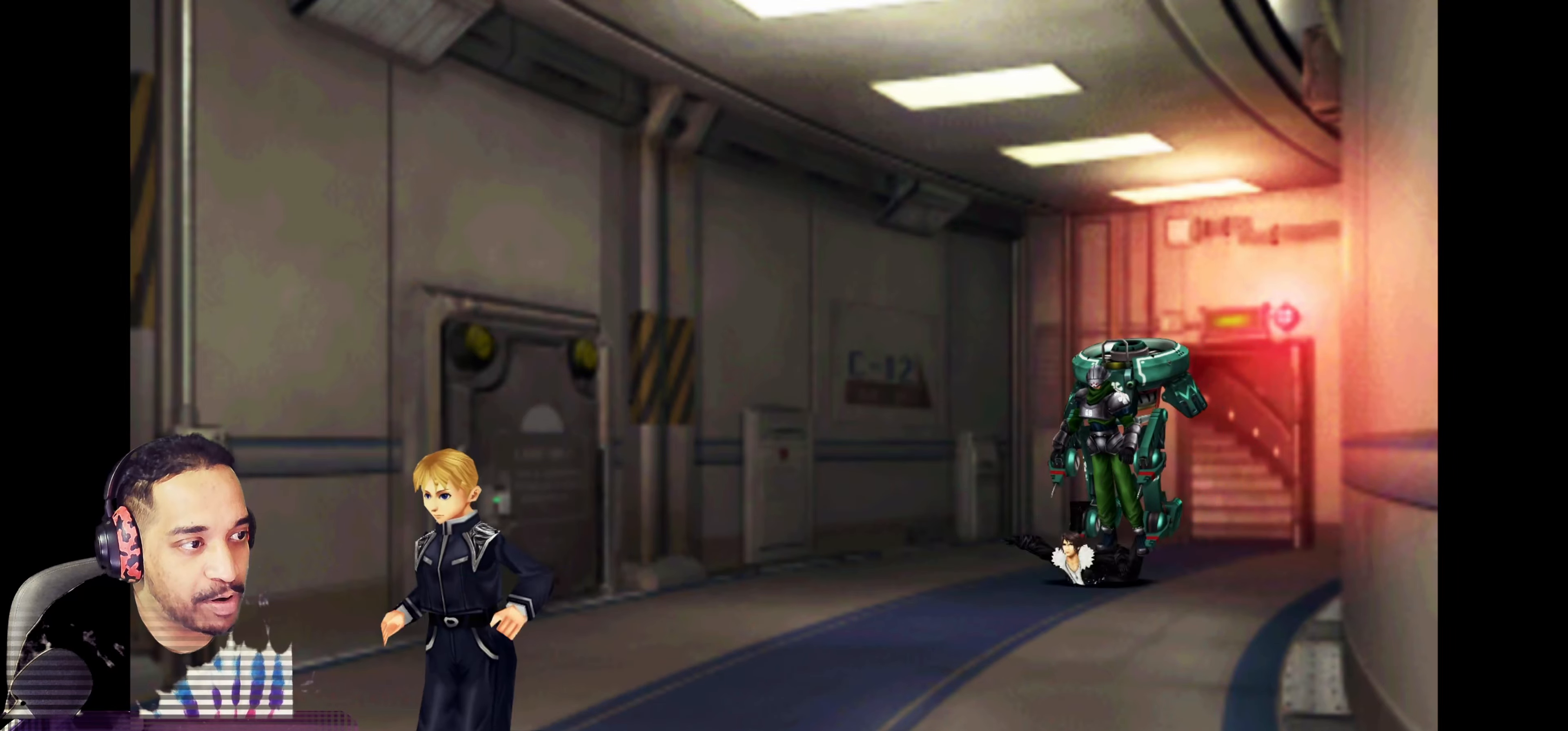
{"buttons": [], "left_stick": "center", "events": [[117, "left_stick", "left"], [250, "left_stick", "down"], [333, "left_stick", "center"]]}
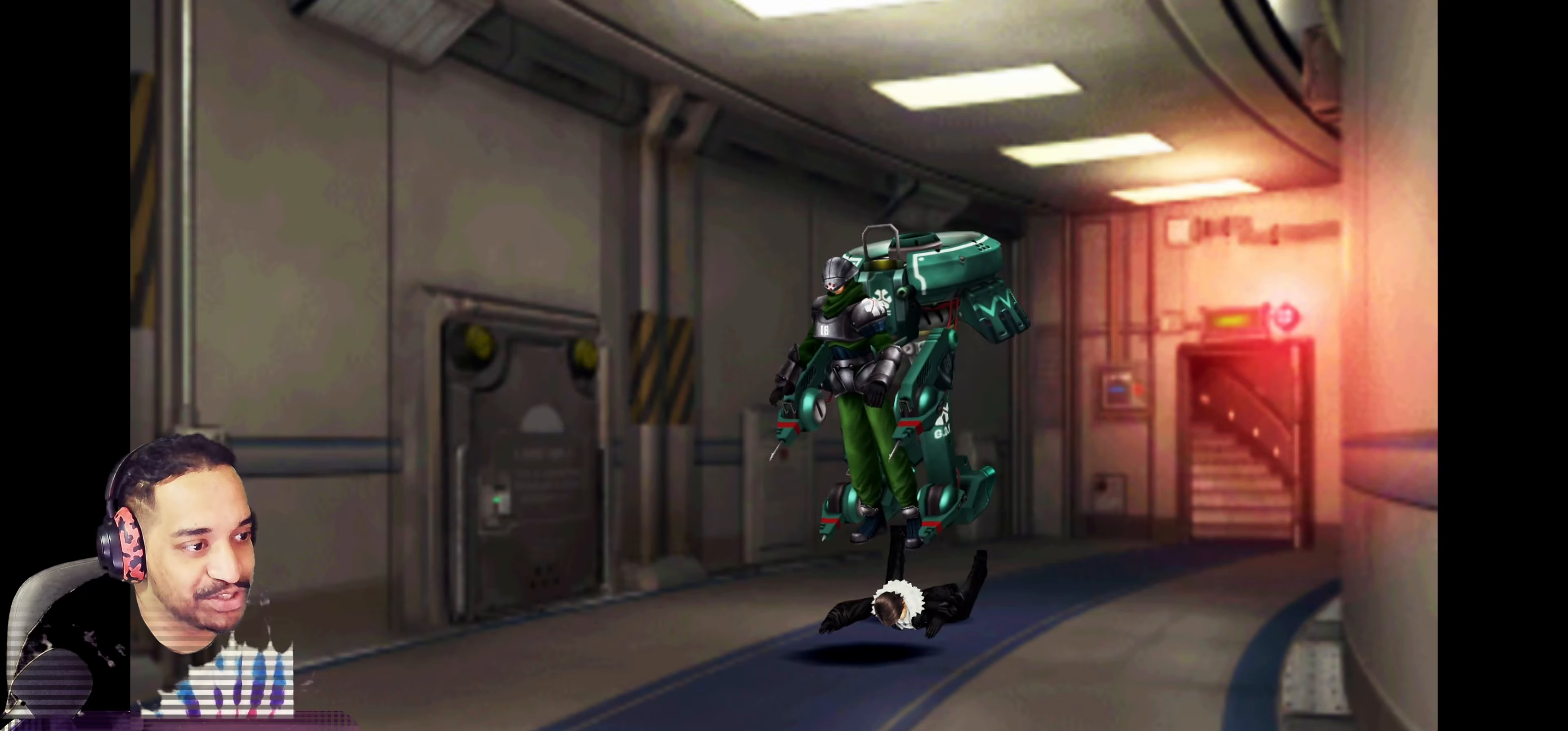
{"buttons": [], "left_stick": "down", "events": [[83, "left_stick", "down"], [267, "left_stick", "center"], [400, "left_stick", "down"]]}
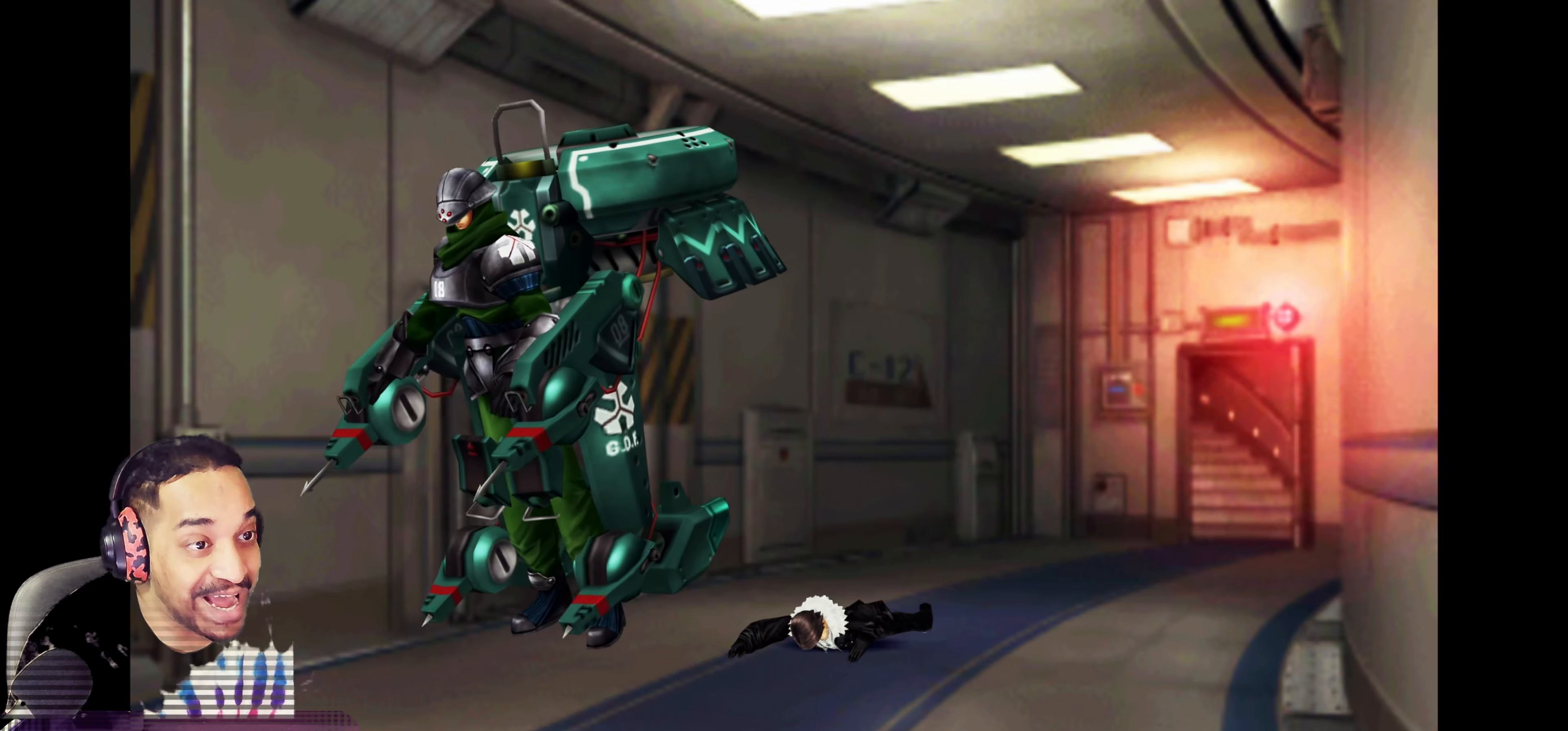
{"buttons": [], "left_stick": "center", "events": [[100, "left_stick", "center"], [167, "left_stick", "up-right"], [450, "left_stick", "center"]]}
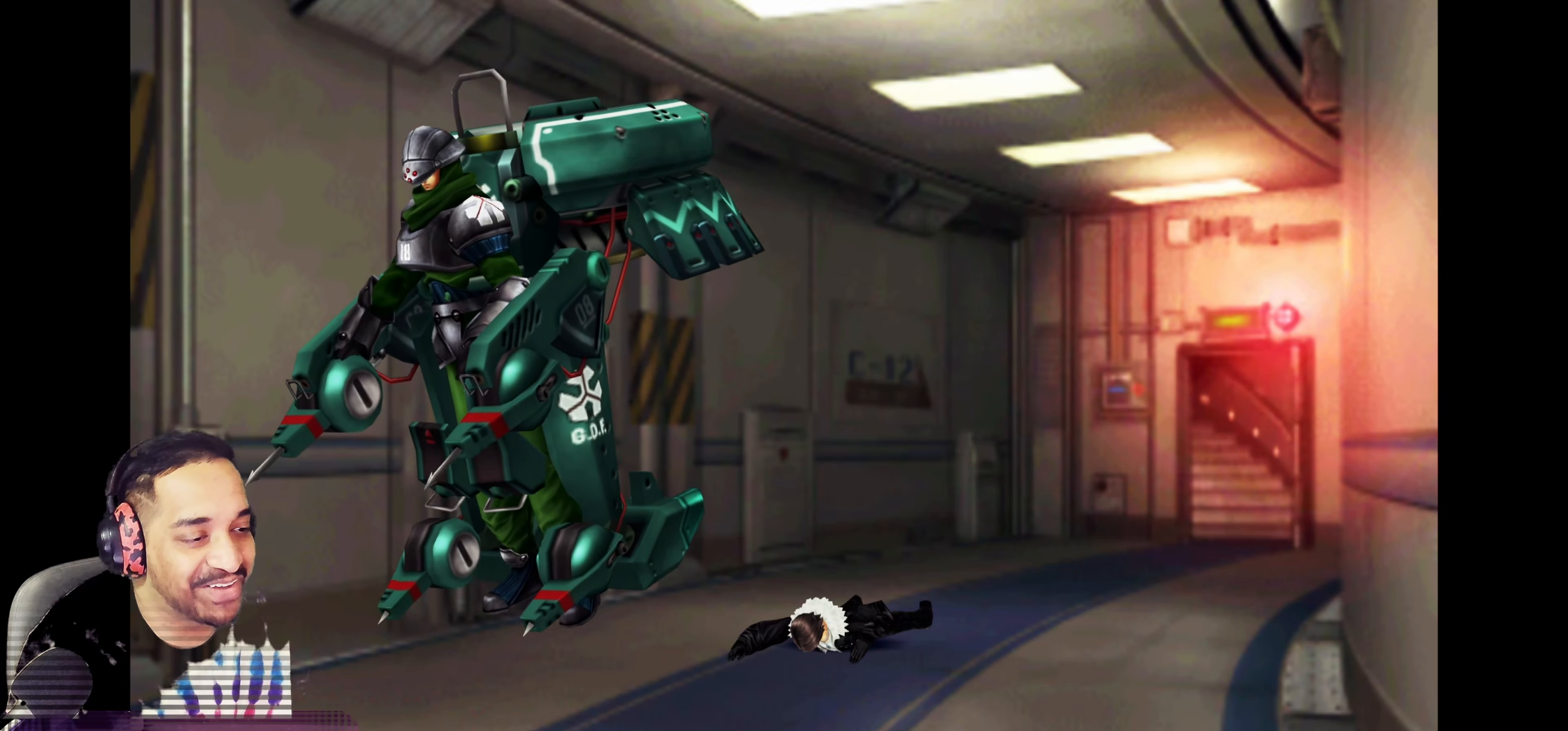
{"buttons": [], "left_stick": "center", "events": [[167, "left_stick", "up"], [333, "left_stick", "up-right"], [483, "left_stick", "center"]]}